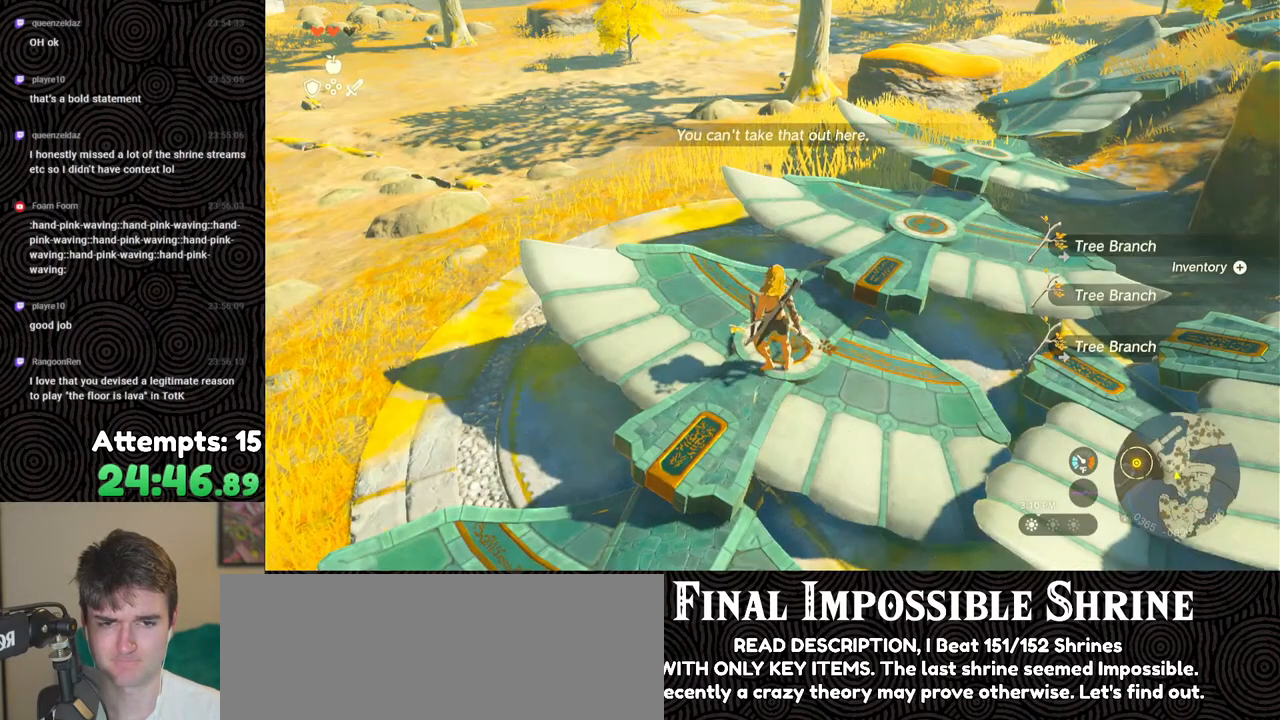
Gameplay with a controller (Nintendo layout); each line is a JSON object with the inputs held at the frame after it. "events" lists button and stick changes between this image and that frame as [ms after this image, input, new state], when the widget could be followed in between. Not read: L3 R3.
{"buttons": ["A"], "left_stick": "center", "right_stick": "center", "events": [[483, "A", "down"]]}
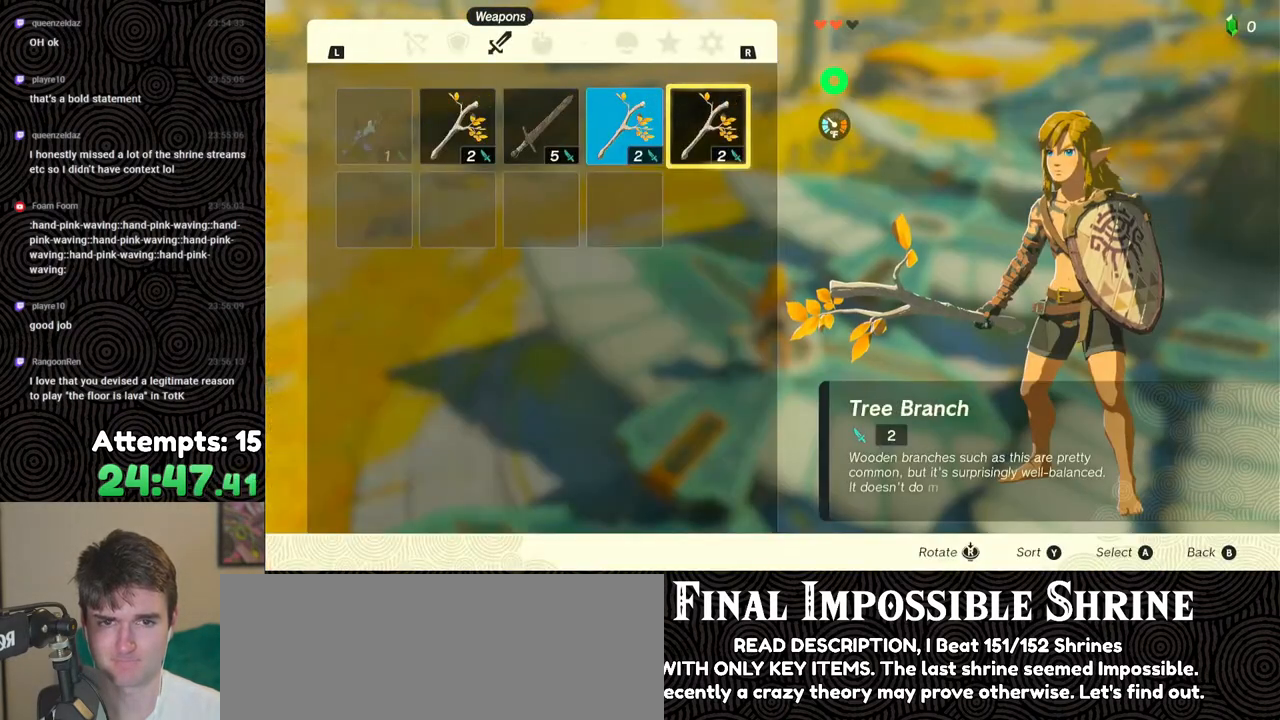
{"buttons": ["A"], "left_stick": "center", "right_stick": "center", "events": [[100, "A", "up"], [300, "DPAD_DOWN", "down"], [400, "DPAD_DOWN", "up"], [483, "A", "down"]]}
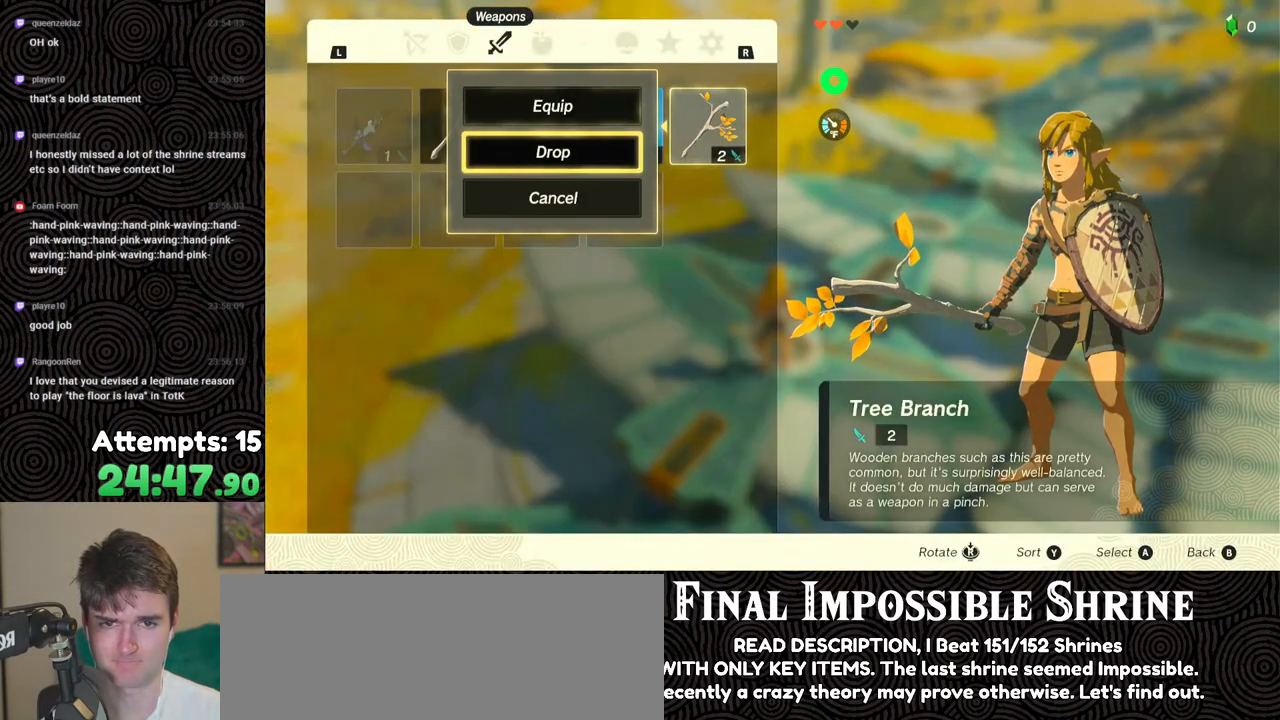
{"buttons": ["DPAD_DOWN"], "left_stick": "center", "right_stick": "center", "events": [[83, "DPAD_LEFT", "down"], [100, "A", "up"], [150, "DPAD_LEFT", "up"], [217, "DPAD_LEFT", "down"], [333, "DPAD_LEFT", "up"], [350, "A", "down"], [433, "A", "up"], [433, "DPAD_DOWN", "down"]]}
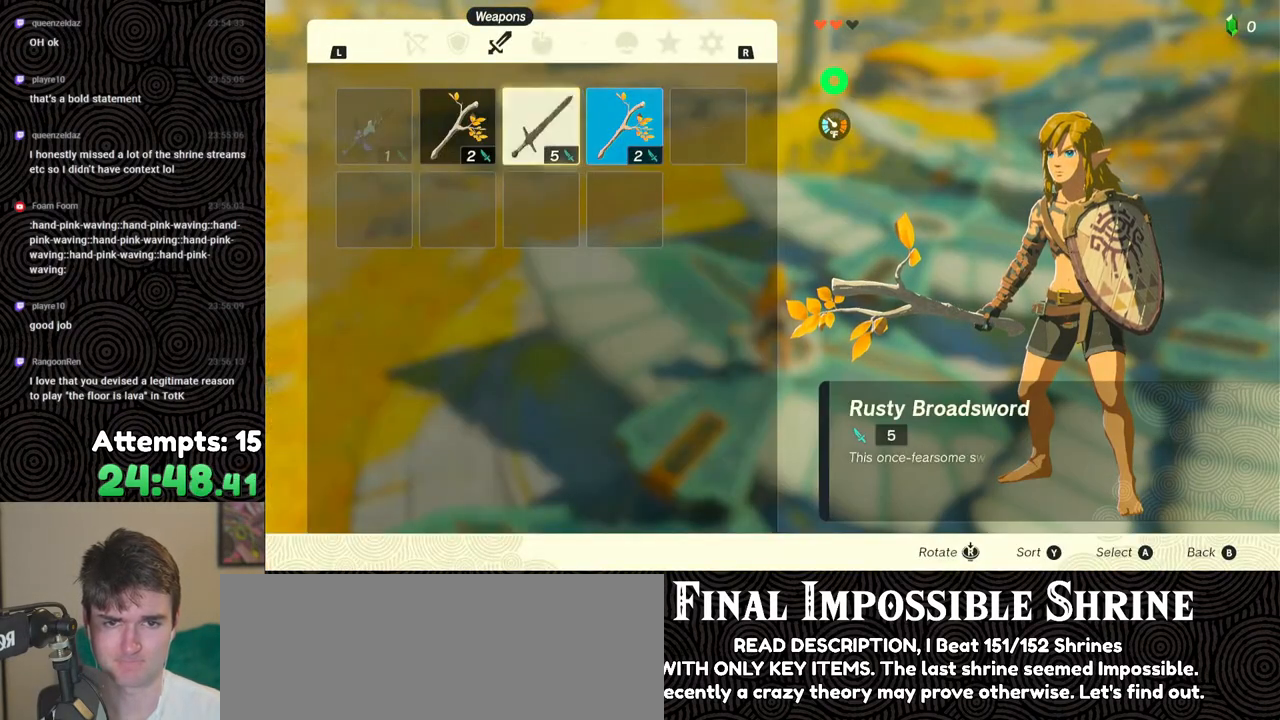
{"buttons": [], "left_stick": "center", "right_stick": "center", "events": [[17, "DPAD_DOWN", "up"], [50, "A", "down"], [133, "A", "up"], [167, "DPAD_RIGHT", "down"], [267, "DPAD_RIGHT", "up"], [283, "A", "down"], [383, "A", "up"]]}
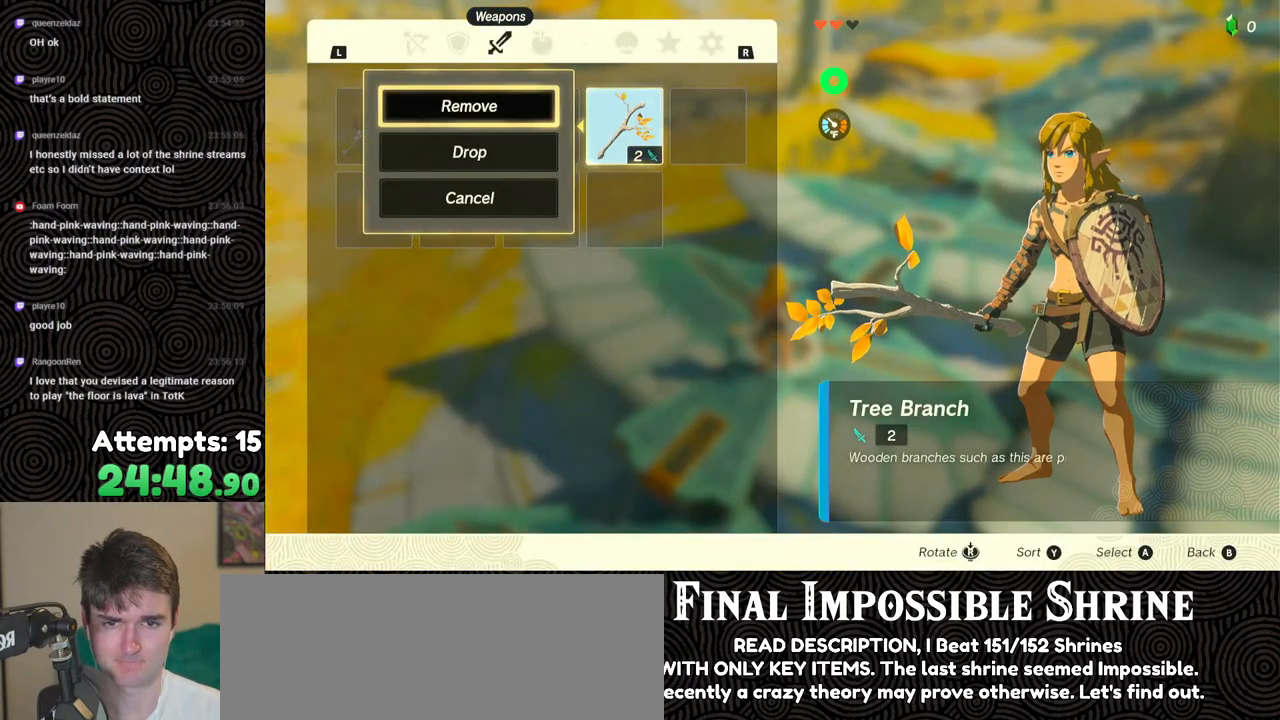
{"buttons": [], "left_stick": "center", "right_stick": "center", "events": [[200, "DPAD_DOWN", "down"], [283, "DPAD_DOWN", "up"]]}
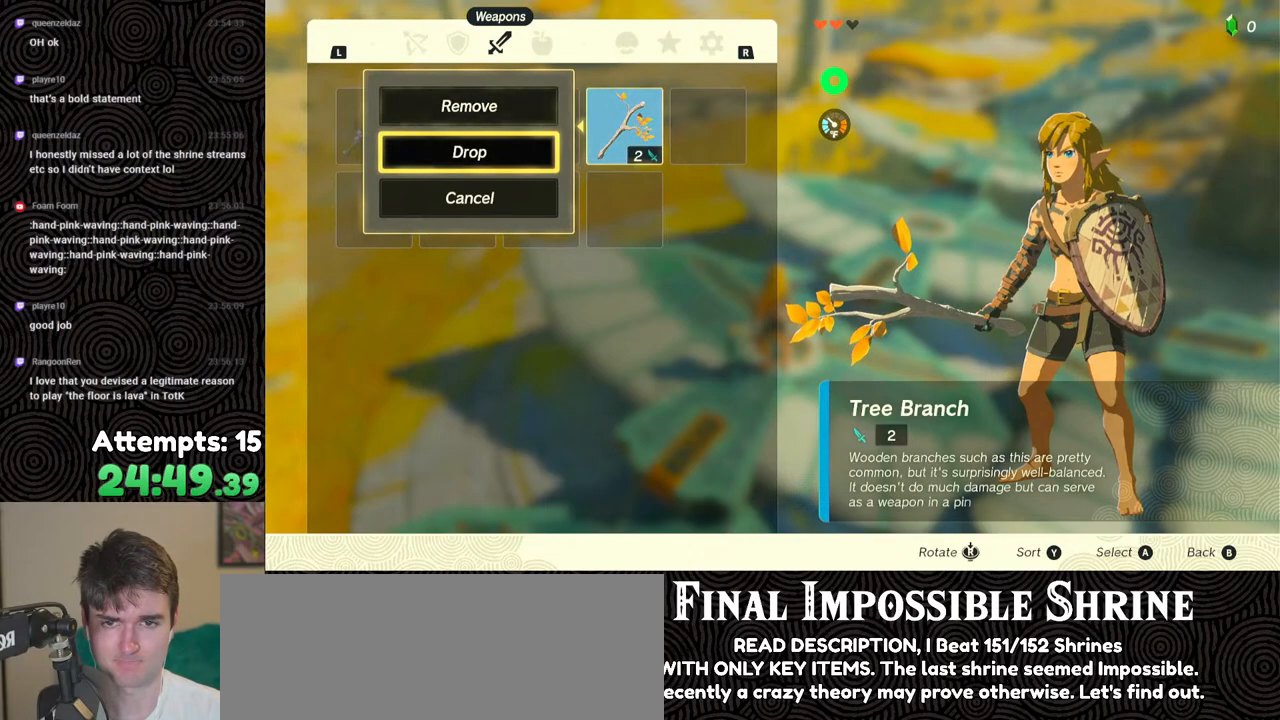
{"buttons": ["A"], "left_stick": "center", "right_stick": "center", "events": [[450, "A", "down"]]}
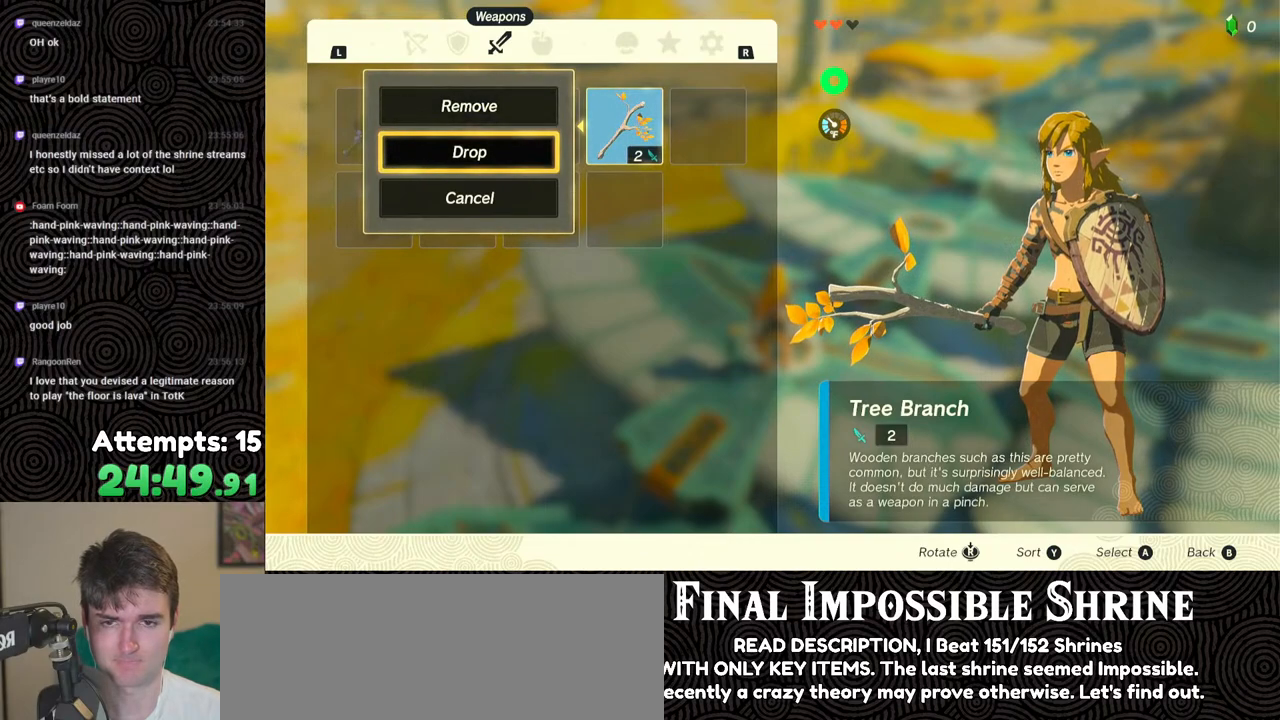
{"buttons": ["A"], "left_stick": "center", "right_stick": "center", "events": [[50, "A", "up"], [67, "DPAD_LEFT", "down"], [167, "DPAD_LEFT", "up"], [200, "DPAD_LEFT", "down"], [300, "DPAD_LEFT", "up"], [333, "A", "down"], [417, "A", "up"], [467, "A", "down"]]}
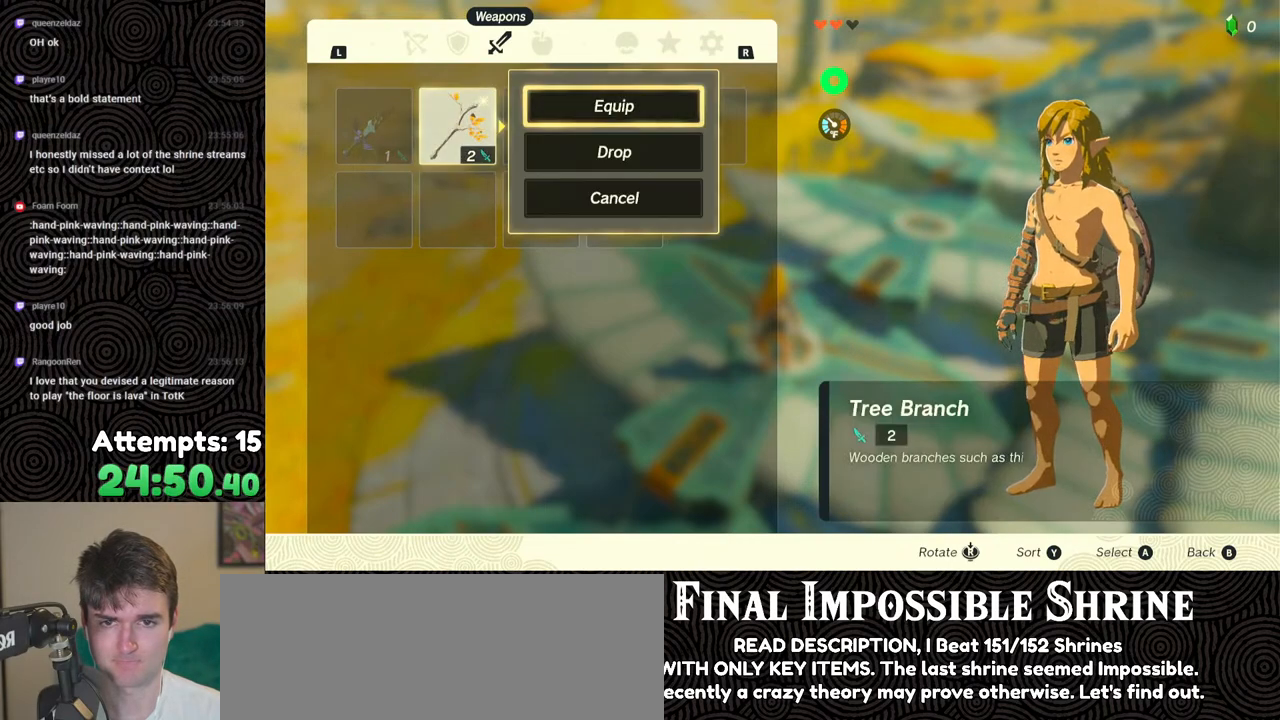
{"buttons": ["START"], "left_stick": "center", "right_stick": "center", "events": [[67, "A", "up"], [300, "START", "down"], [400, "START", "up"], [450, "START", "down"]]}
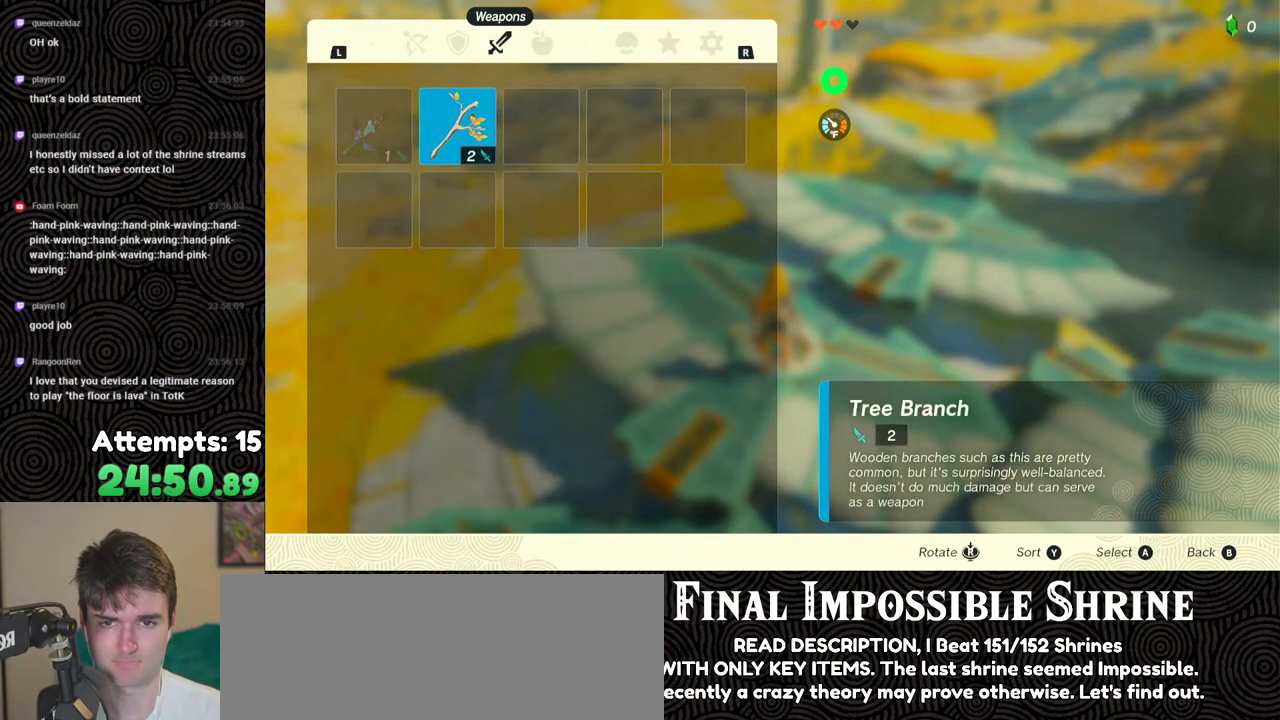
{"buttons": ["DPAD_DOWN"], "left_stick": "center", "right_stick": "center", "events": [[83, "START", "up"], [317, "A", "down"], [433, "A", "up"], [450, "DPAD_DOWN", "down"]]}
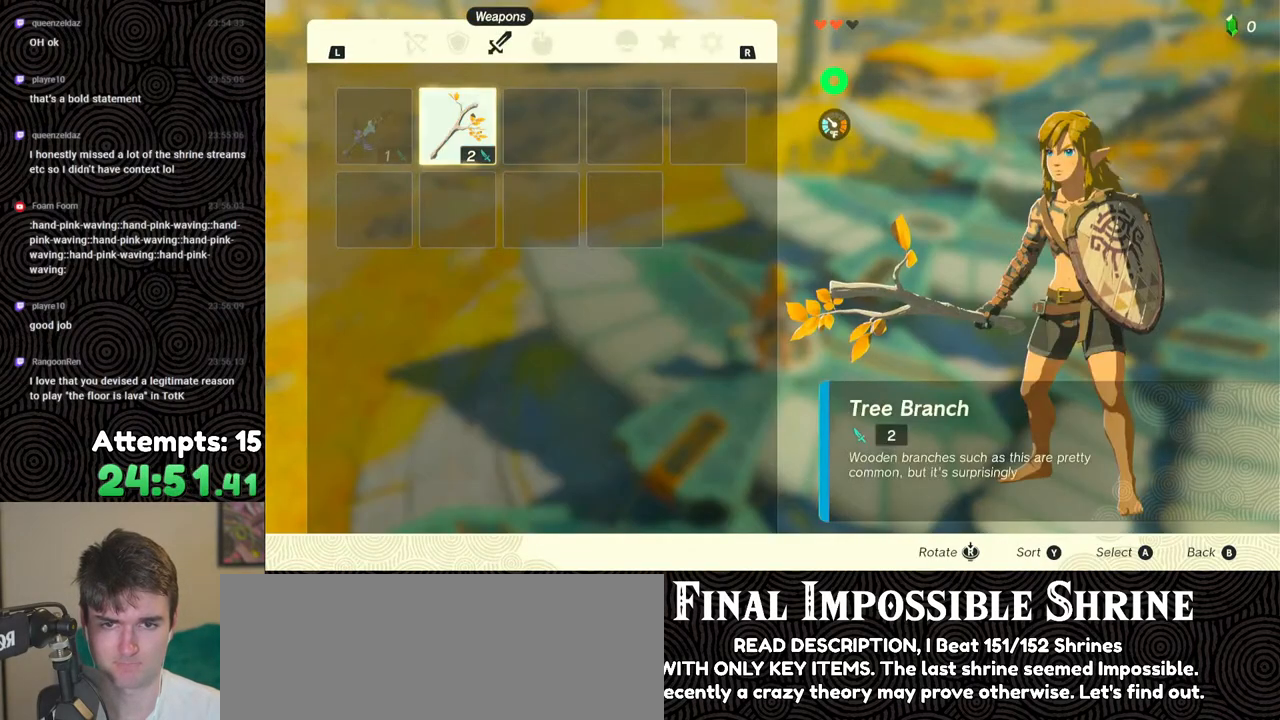
{"buttons": ["A"], "left_stick": "center", "right_stick": "center", "events": [[33, "A", "down"], [33, "DPAD_DOWN", "up"], [133, "A", "up"], [217, "B", "down"], [283, "B", "up"], [317, "left_stick", "down"], [367, "left_stick", "center"], [467, "A", "down"]]}
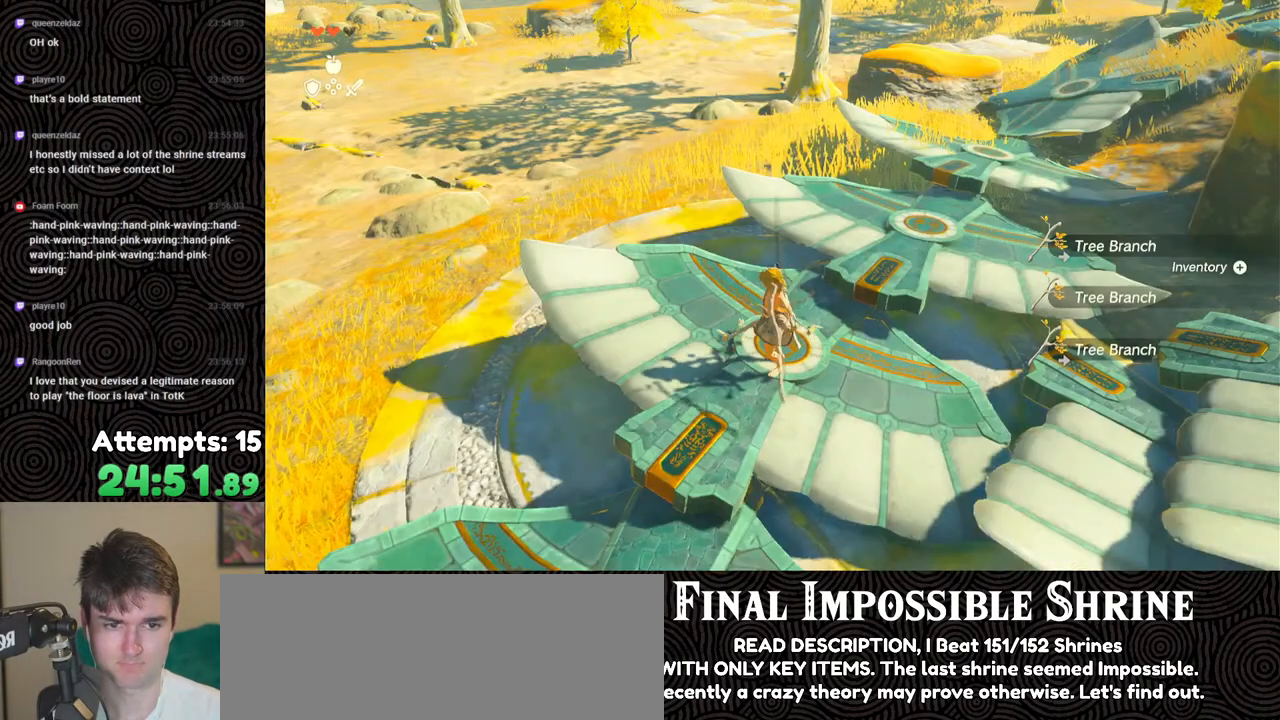
{"buttons": ["START"], "left_stick": "center", "right_stick": "center", "events": [[33, "A", "up"], [83, "A", "down"], [167, "A", "up"], [217, "A", "down"], [300, "A", "up"], [500, "START", "down"]]}
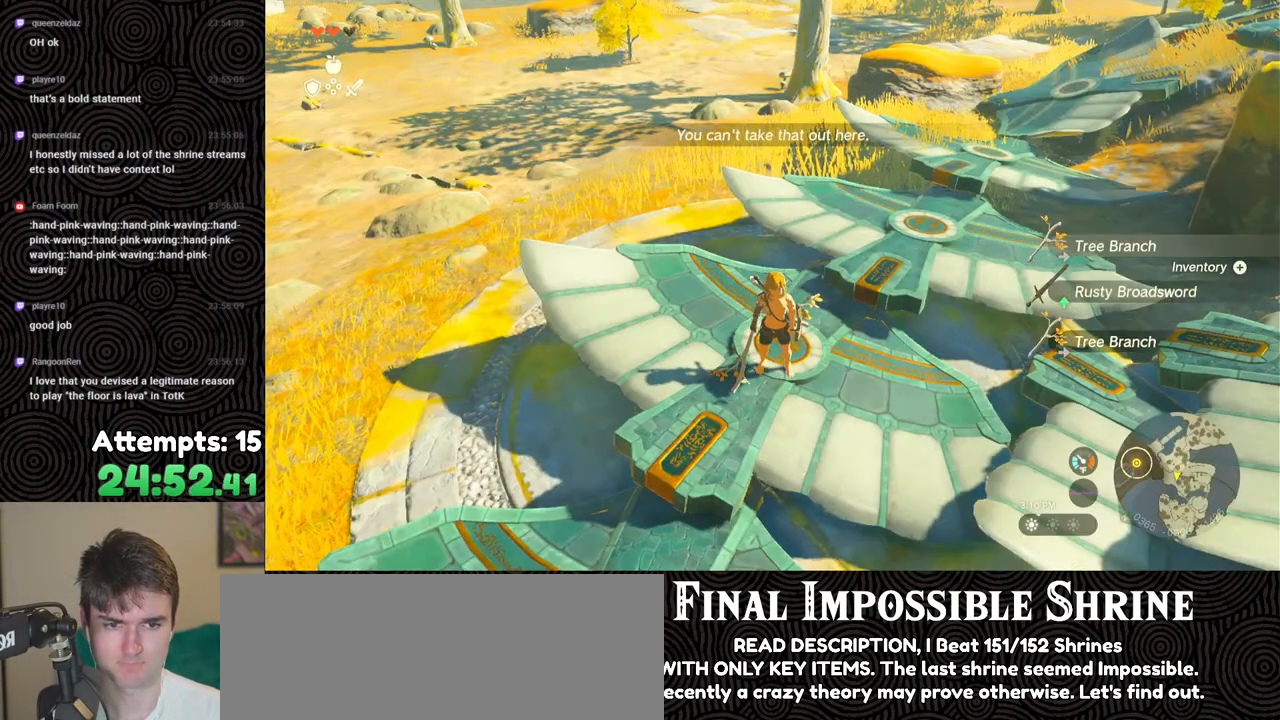
{"buttons": [], "left_stick": "center", "right_stick": "center", "events": [[100, "START", "up"], [300, "A", "down"], [400, "A", "up"], [417, "DPAD_DOWN", "down"], [500, "DPAD_DOWN", "up"]]}
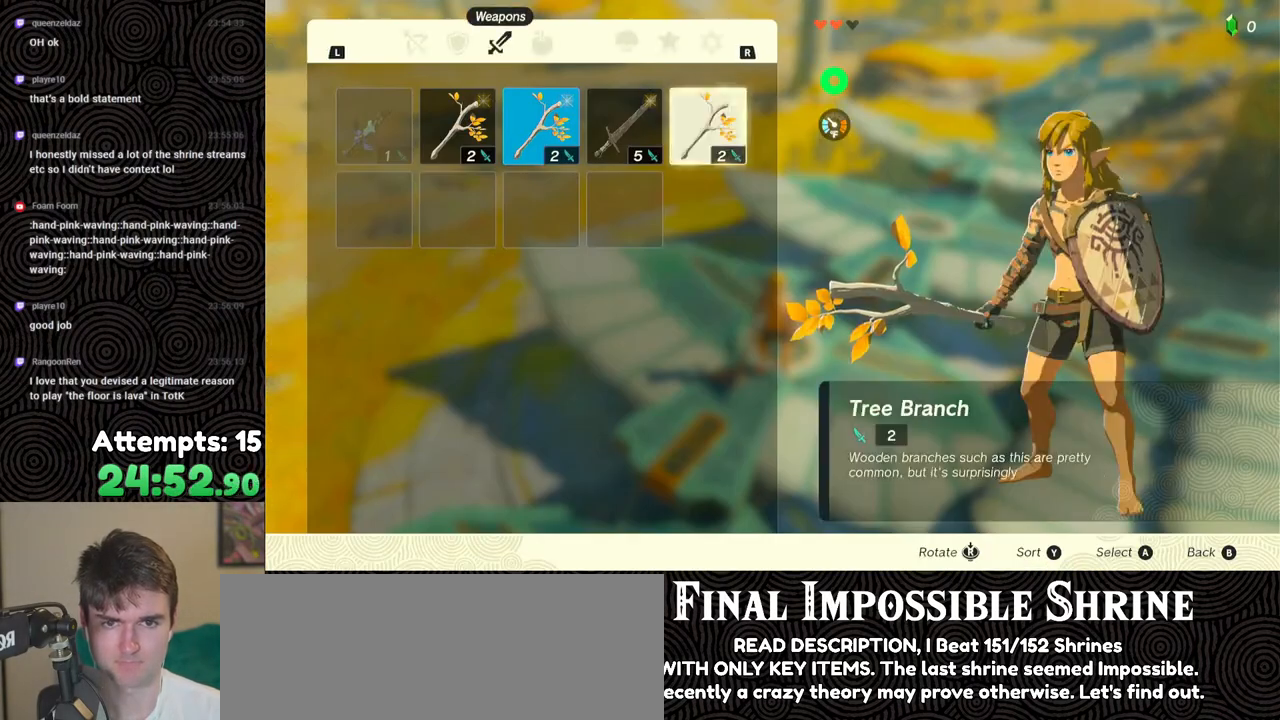
{"buttons": ["A"], "left_stick": "center", "right_stick": "center", "events": [[33, "A", "down"], [117, "A", "up"], [150, "DPAD_LEFT", "down"], [250, "DPAD_LEFT", "up"], [267, "A", "down"], [367, "A", "up"], [383, "DPAD_DOWN", "down"], [433, "DPAD_DOWN", "up"], [467, "A", "down"]]}
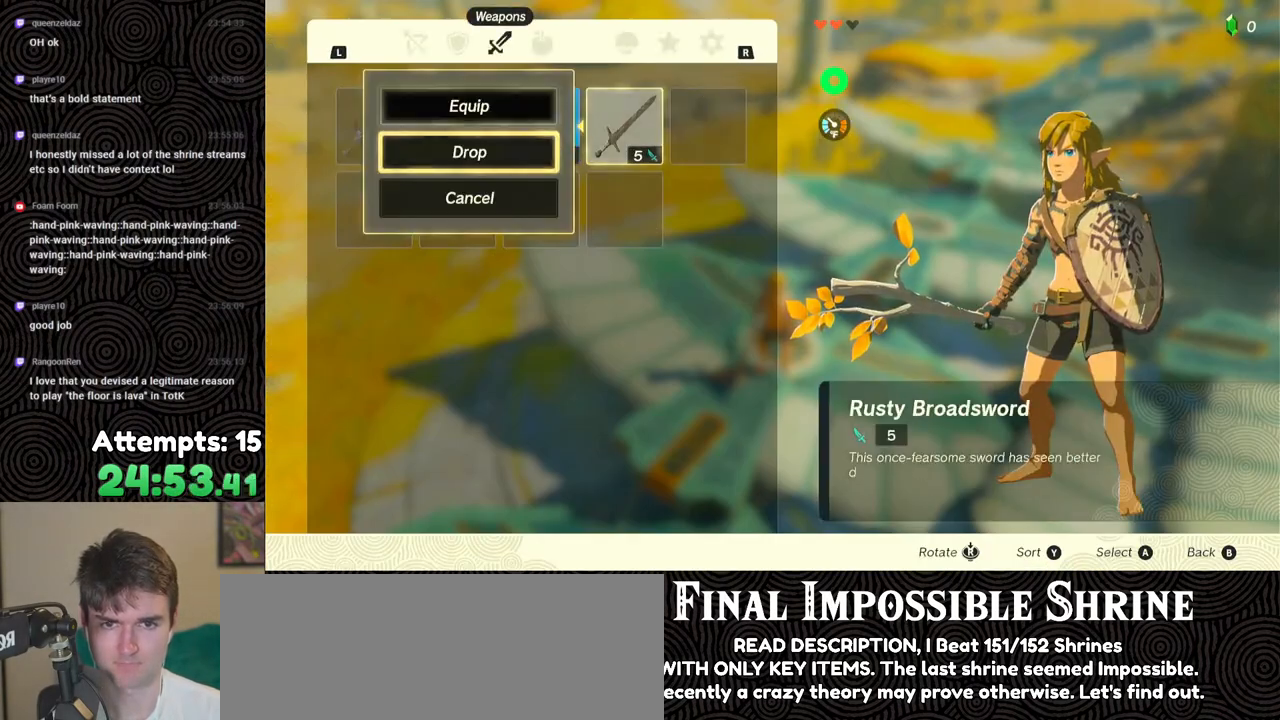
{"buttons": ["A"], "left_stick": "center", "right_stick": "center", "events": [[67, "A", "up"], [83, "DPAD_LEFT", "down"], [167, "DPAD_LEFT", "up"], [200, "A", "down"], [283, "A", "up"], [317, "DPAD_DOWN", "down"], [383, "DPAD_DOWN", "up"], [417, "A", "down"]]}
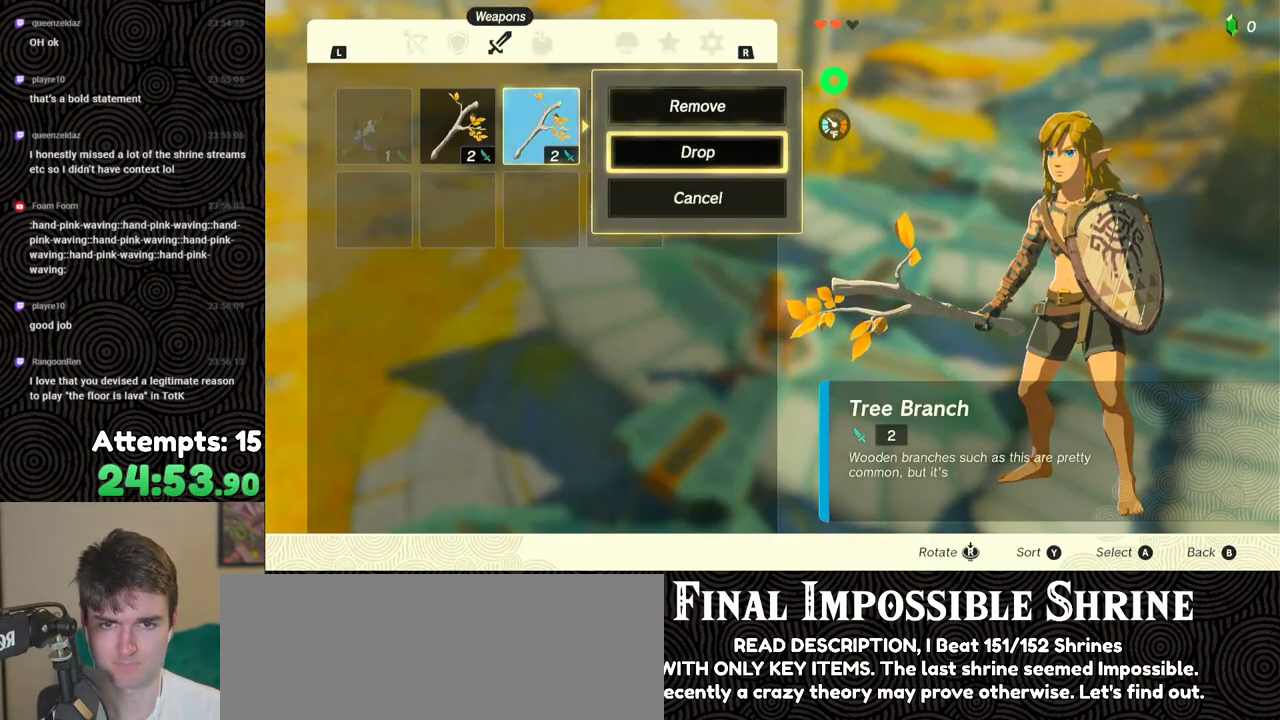
{"buttons": [], "left_stick": "center", "right_stick": "center", "events": [[17, "A", "up"], [33, "DPAD_LEFT", "down"], [117, "DPAD_LEFT", "up"], [183, "A", "down"], [217, "A", "up"], [283, "A", "down"], [367, "A", "up"]]}
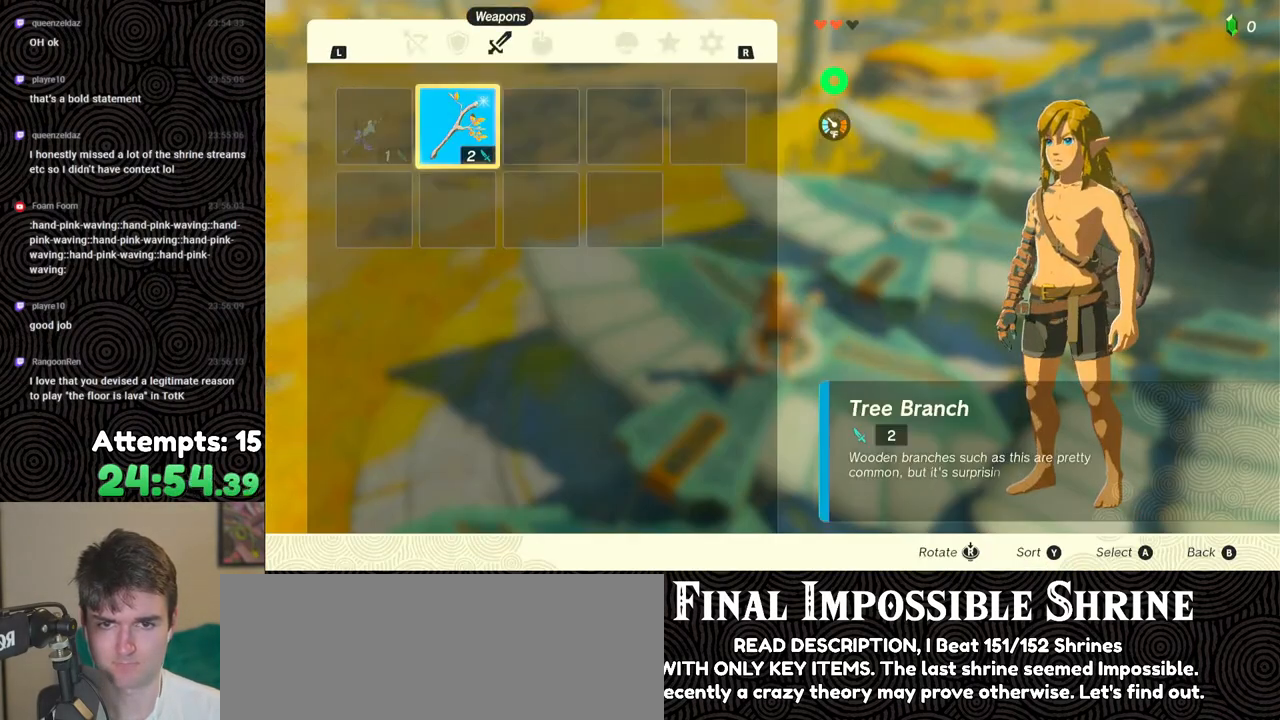
{"buttons": [], "left_stick": "center", "right_stick": "center", "events": [[100, "START", "down"], [200, "START", "up"], [233, "START", "down"], [350, "START", "up"]]}
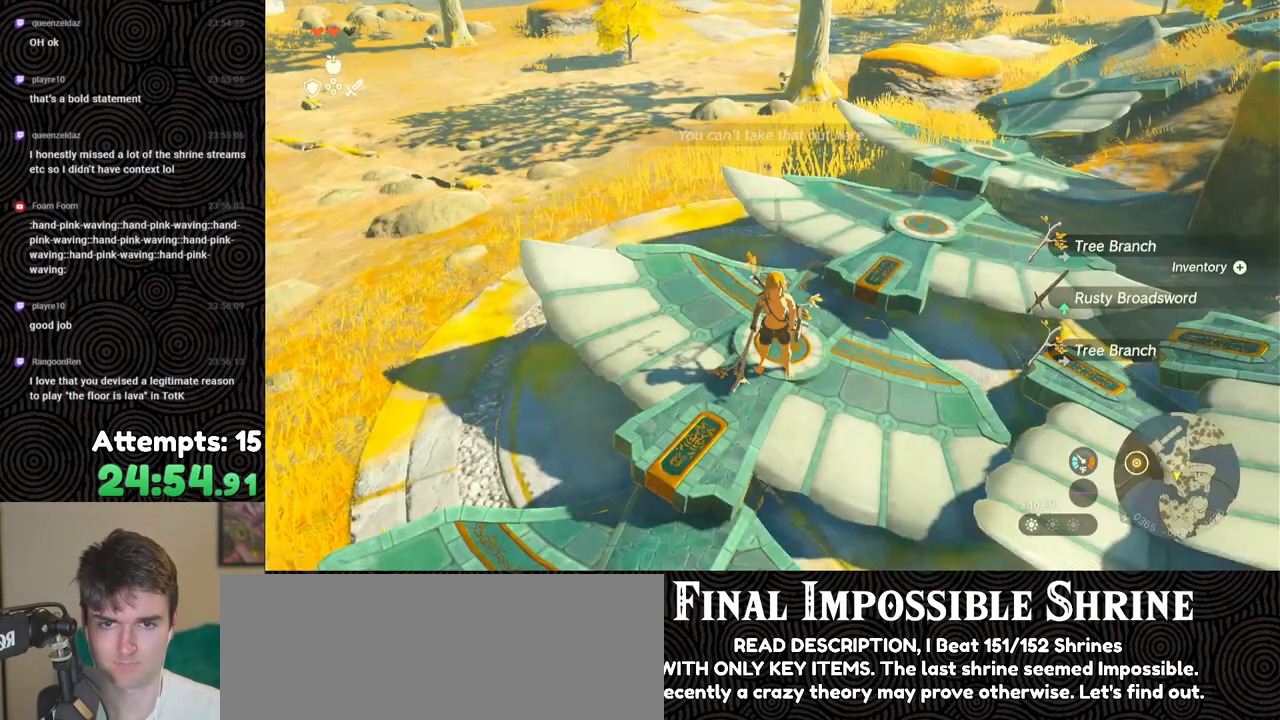
{"buttons": ["A"], "left_stick": "up", "right_stick": "center", "events": [[17, "A", "down"], [117, "A", "up"], [433, "left_stick", "up"], [500, "A", "down"]]}
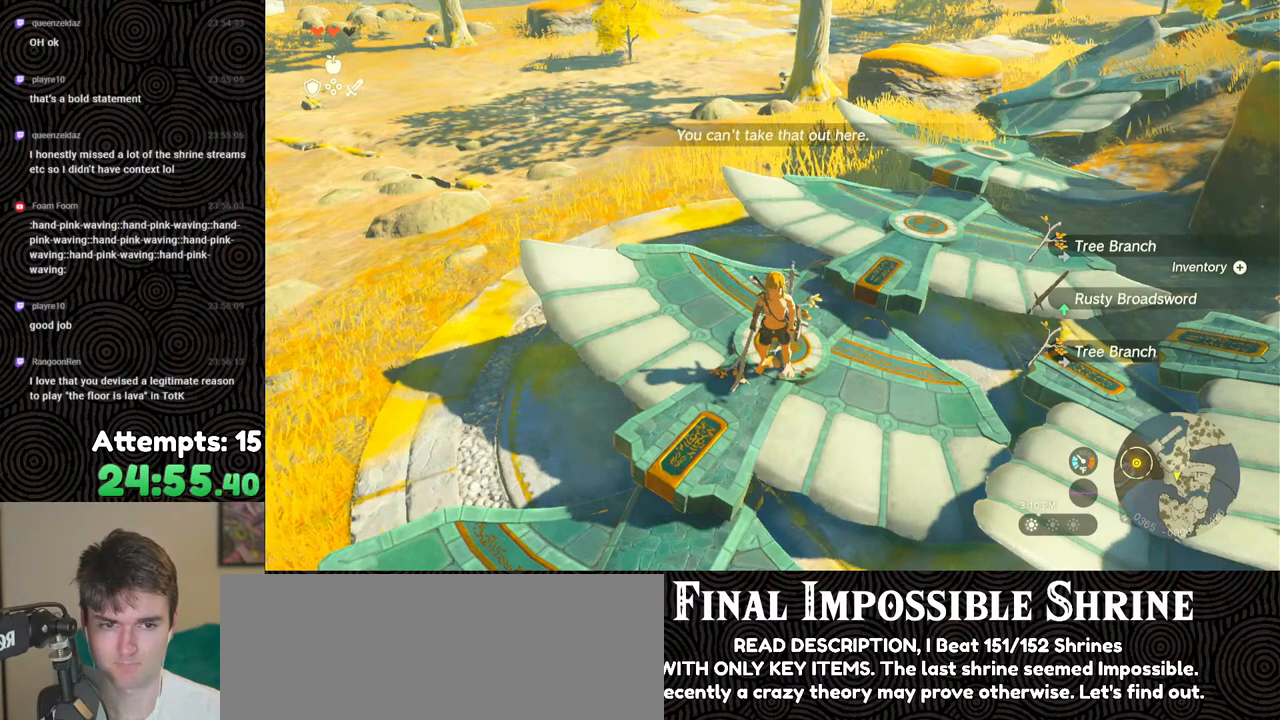
{"buttons": ["START"], "left_stick": "center", "right_stick": "center", "events": [[17, "left_stick", "center"], [83, "A", "up"], [133, "A", "down"], [217, "A", "up"], [250, "A", "down"], [350, "A", "up"], [467, "START", "down"]]}
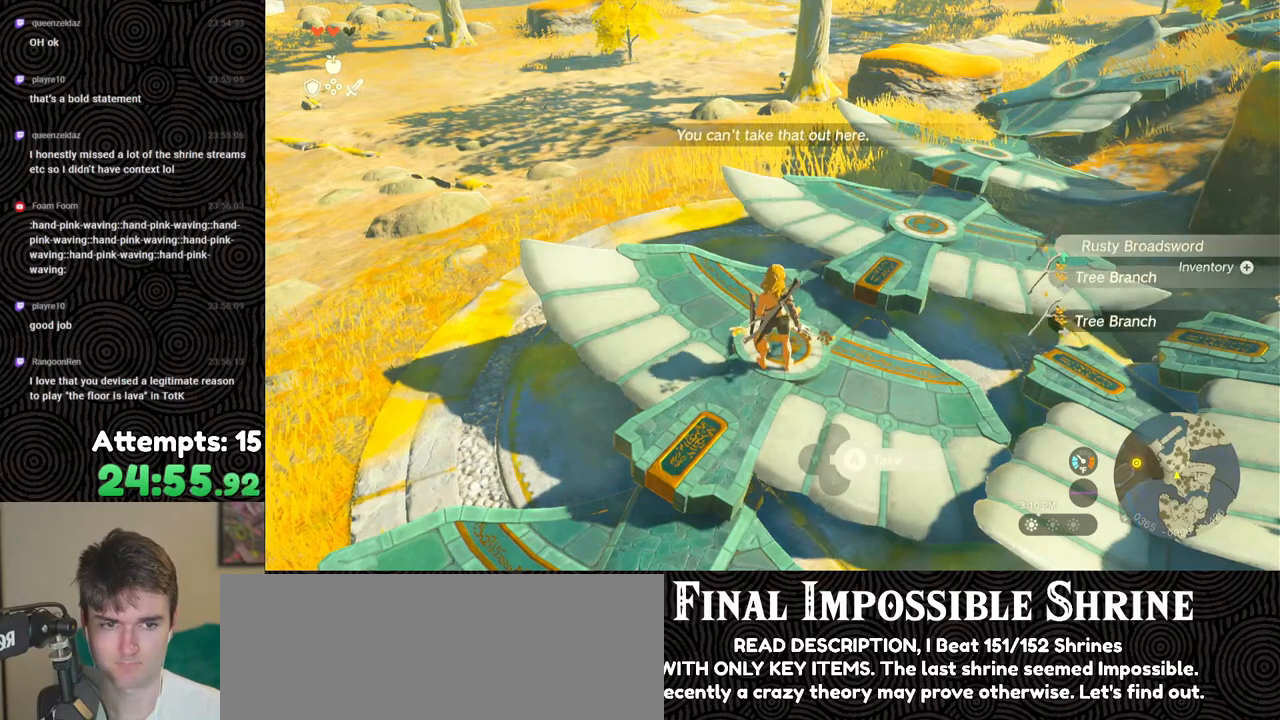
{"buttons": [], "left_stick": "center", "right_stick": "center", "events": [[117, "START", "up"], [267, "A", "down"], [350, "A", "up"]]}
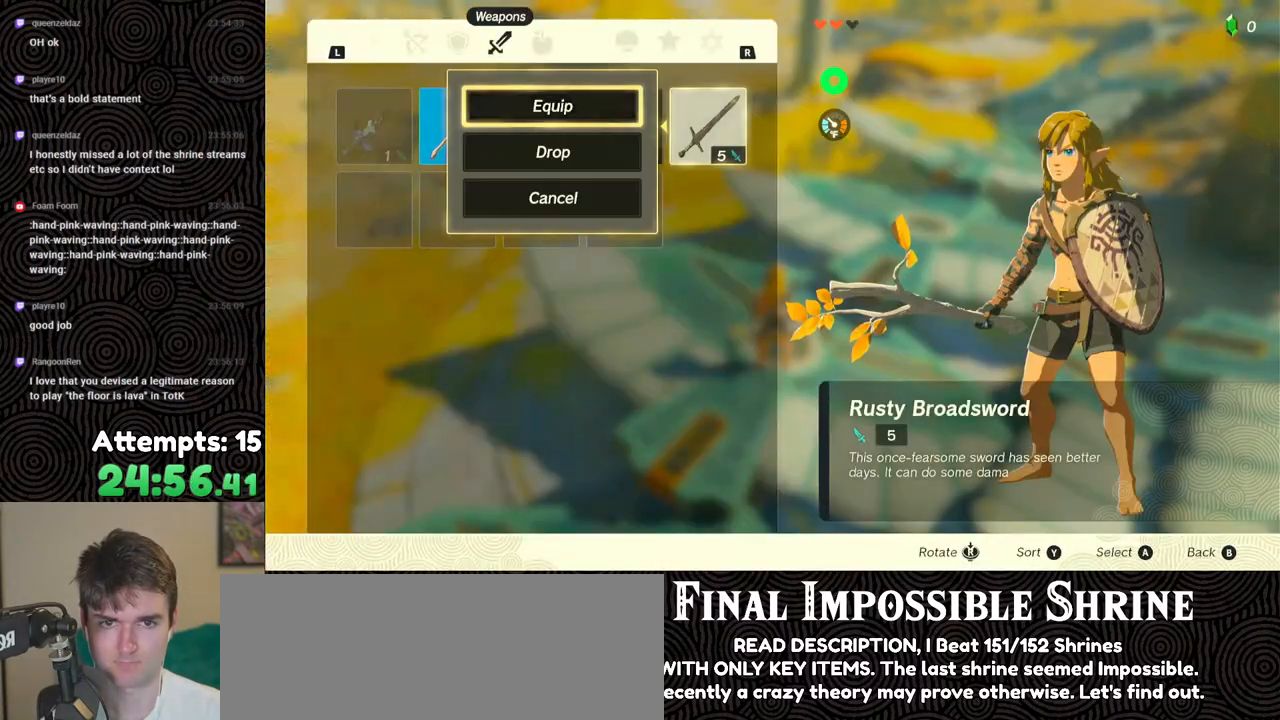
{"buttons": ["A"], "left_stick": "center", "right_stick": "center", "events": [[33, "DPAD_DOWN", "down"], [133, "DPAD_DOWN", "up"], [167, "A", "down"], [267, "A", "up"], [267, "DPAD_LEFT", "down"], [367, "DPAD_LEFT", "up"], [433, "A", "down"]]}
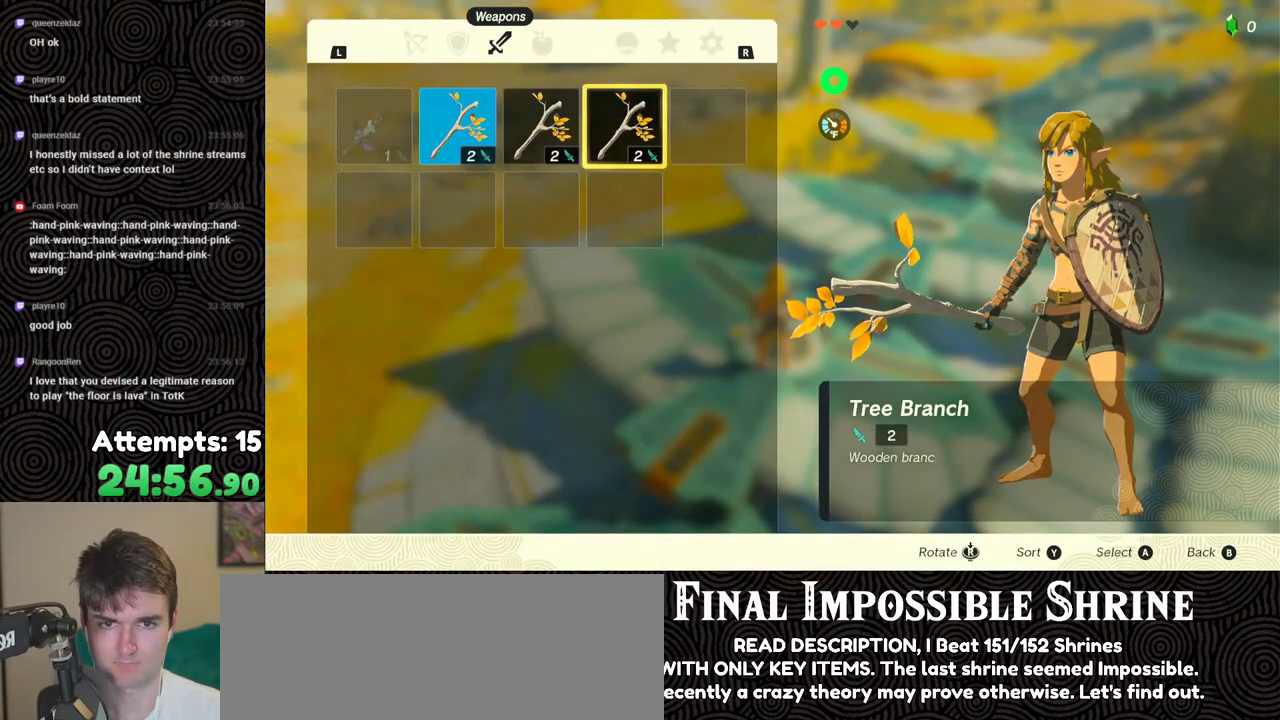
{"buttons": ["DPAD_LEFT"], "left_stick": "center", "right_stick": "center", "events": [[50, "A", "up"], [67, "DPAD_DOWN", "down"], [150, "DPAD_DOWN", "up"], [183, "A", "down"], [267, "A", "up"], [267, "DPAD_LEFT", "down"], [367, "DPAD_LEFT", "up"], [417, "DPAD_LEFT", "down"]]}
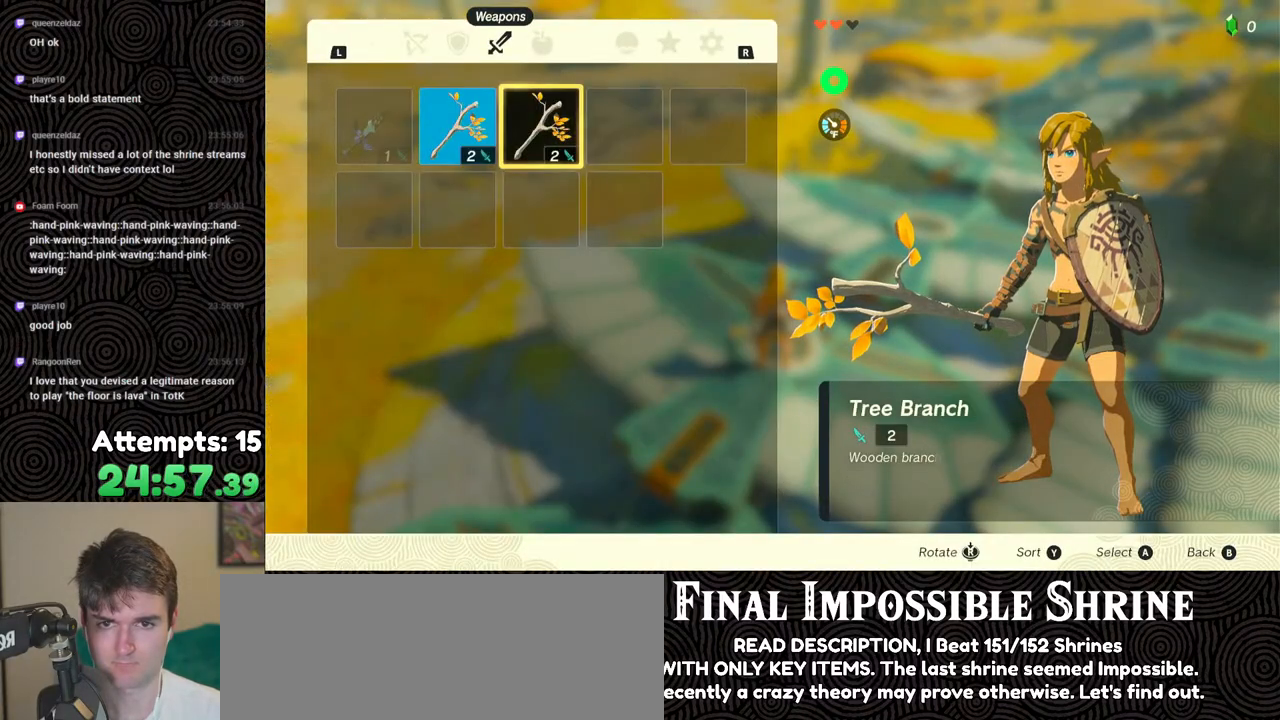
{"buttons": [], "left_stick": "center", "right_stick": "center", "events": [[17, "DPAD_LEFT", "up"], [33, "A", "down"], [117, "DPAD_DOWN", "down"], [133, "A", "up"], [217, "DPAD_DOWN", "up"], [250, "A", "down"], [333, "A", "up"], [417, "DPAD_RIGHT", "down"], [467, "DPAD_RIGHT", "up"]]}
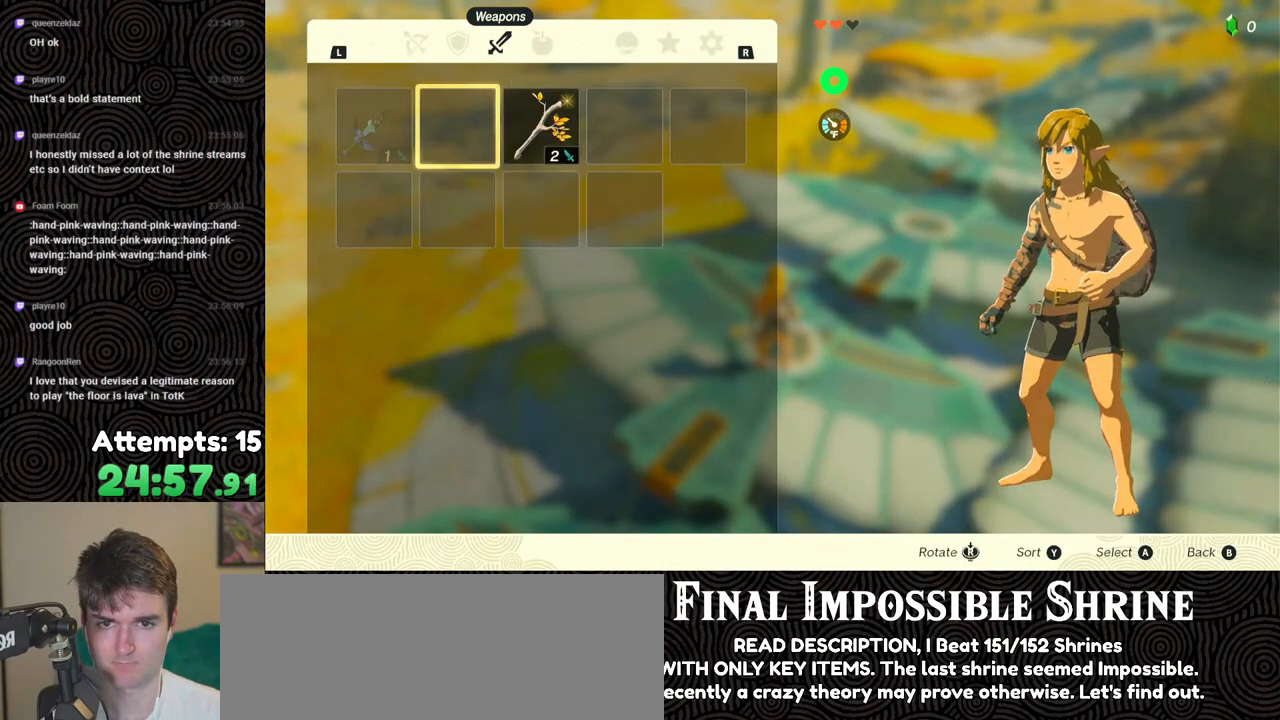
{"buttons": [], "left_stick": "center", "right_stick": "center", "events": [[33, "A", "down"], [100, "A", "up"], [183, "A", "down"], [283, "A", "up"]]}
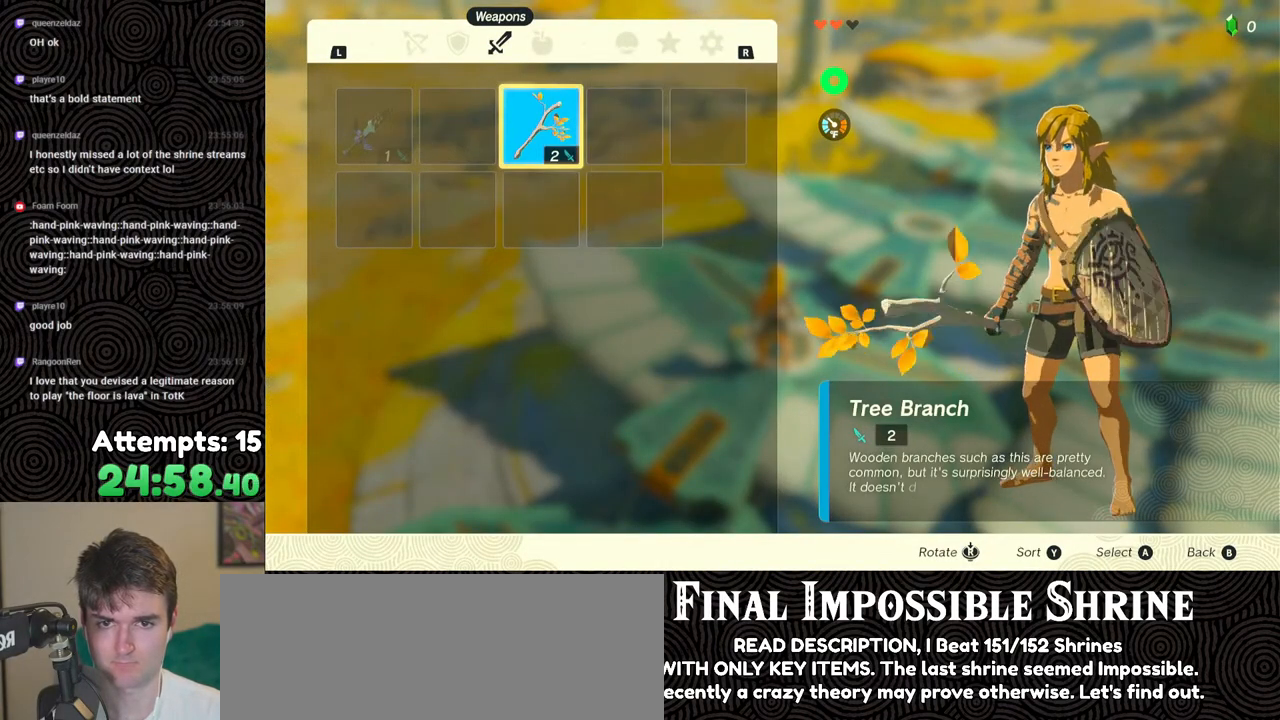
{"buttons": [], "left_stick": "center", "right_stick": "center", "events": [[83, "START", "down"], [167, "START", "up"], [267, "START", "down"], [367, "START", "up"]]}
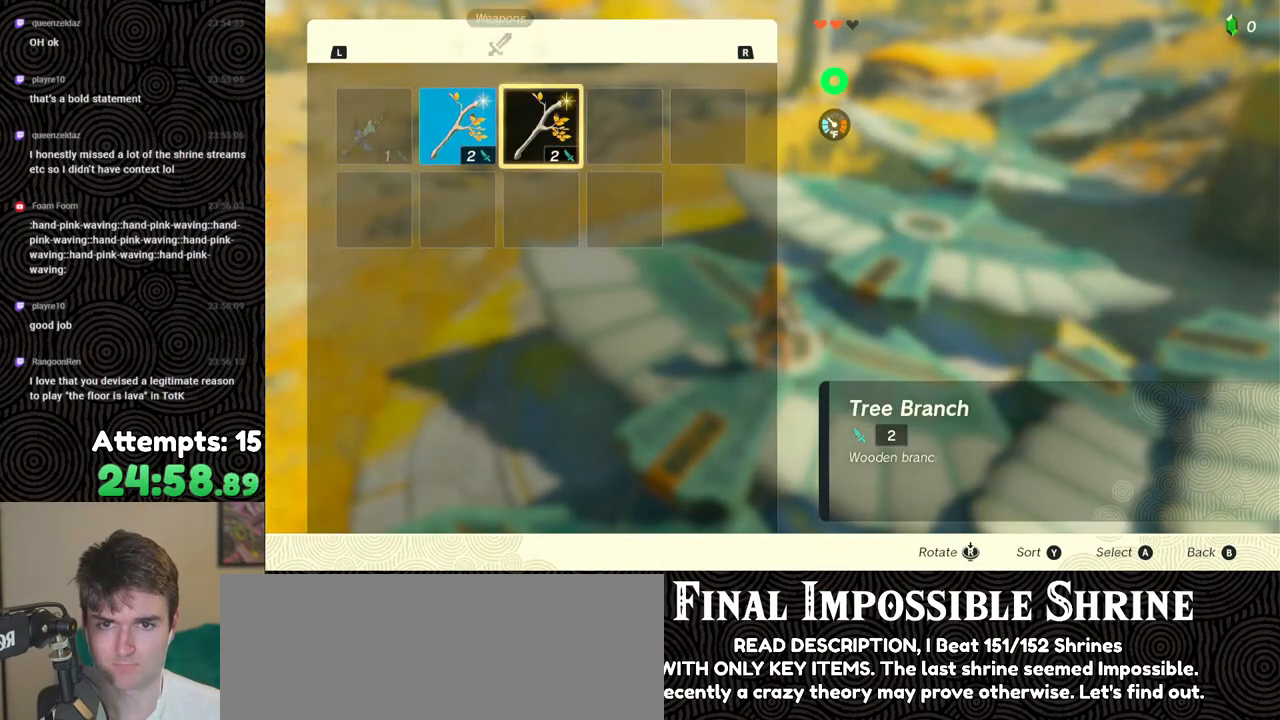
{"buttons": ["B"], "left_stick": "center", "right_stick": "center", "events": [[167, "A", "down"], [250, "A", "up"], [500, "B", "down"]]}
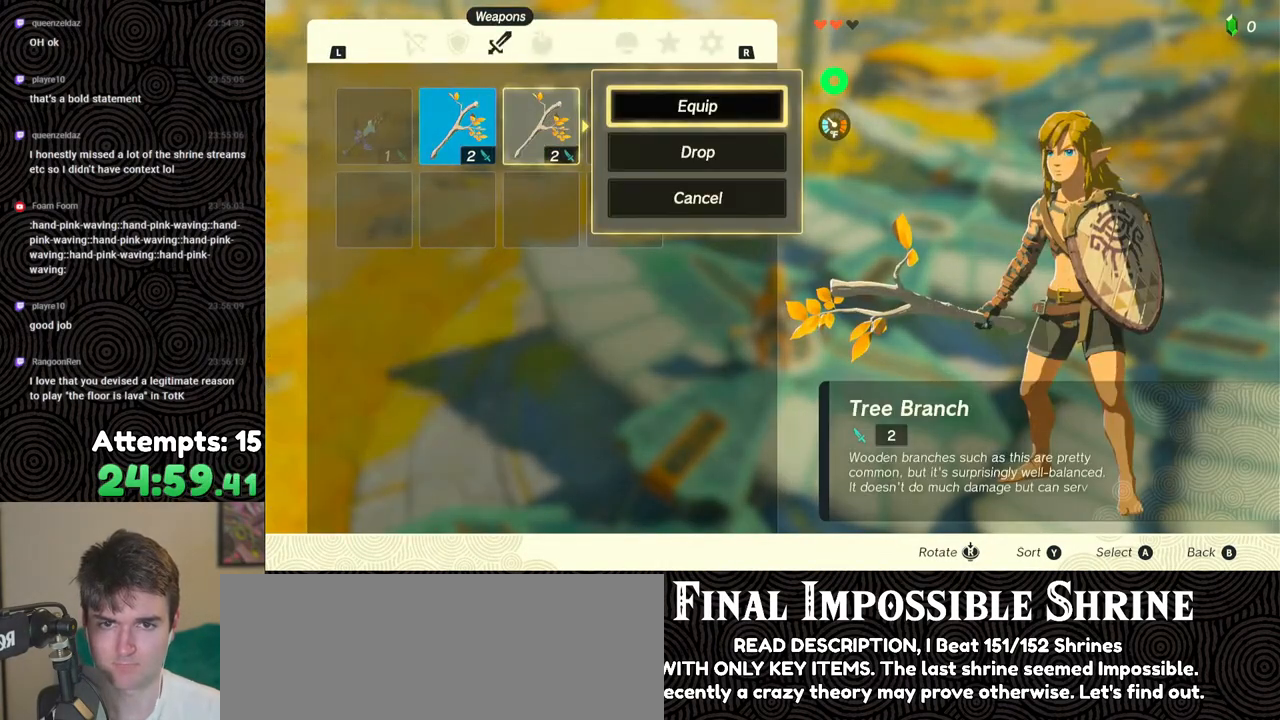
{"buttons": [], "left_stick": "center", "right_stick": "center", "events": [[67, "B", "up"], [167, "DPAD_LEFT", "down"], [267, "DPAD_LEFT", "up"], [317, "A", "down"], [400, "A", "up"], [400, "DPAD_DOWN", "down"], [500, "DPAD_DOWN", "up"]]}
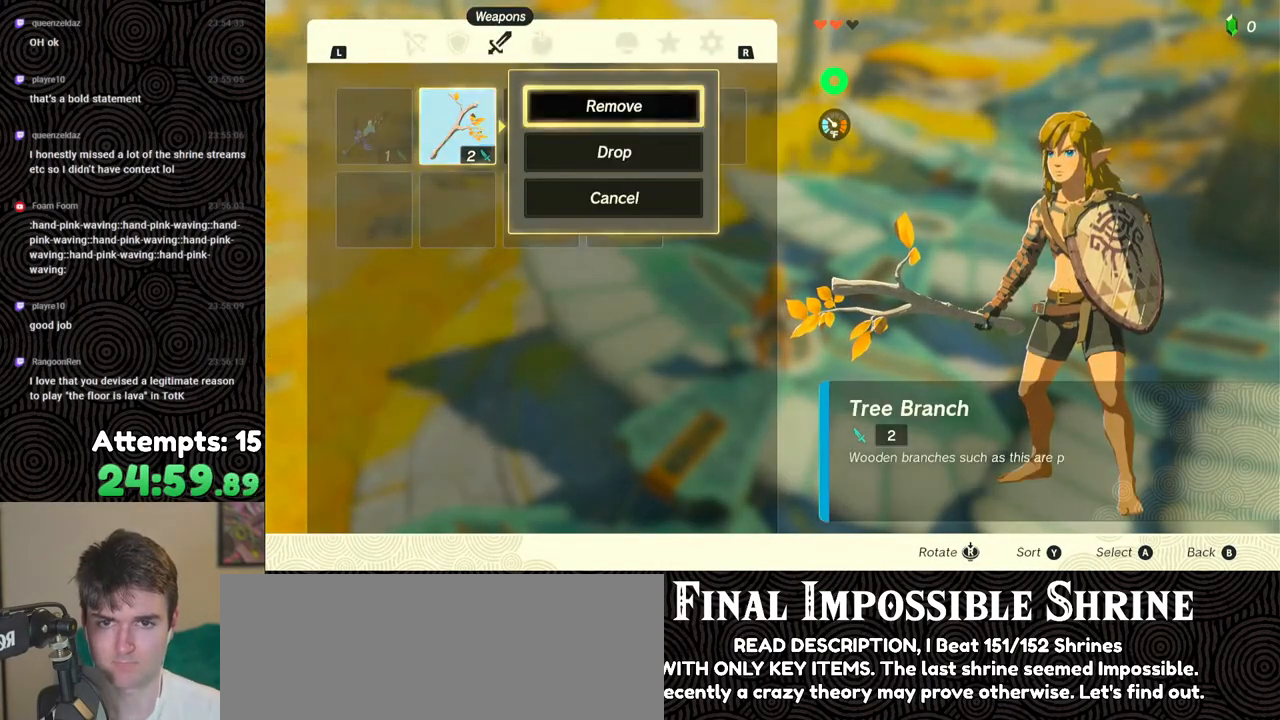
{"buttons": ["A"], "left_stick": "center", "right_stick": "center", "events": [[33, "A", "down"], [100, "A", "up"], [200, "B", "down"], [283, "B", "up"], [300, "left_stick", "down"], [383, "left_stick", "center"], [450, "A", "down"]]}
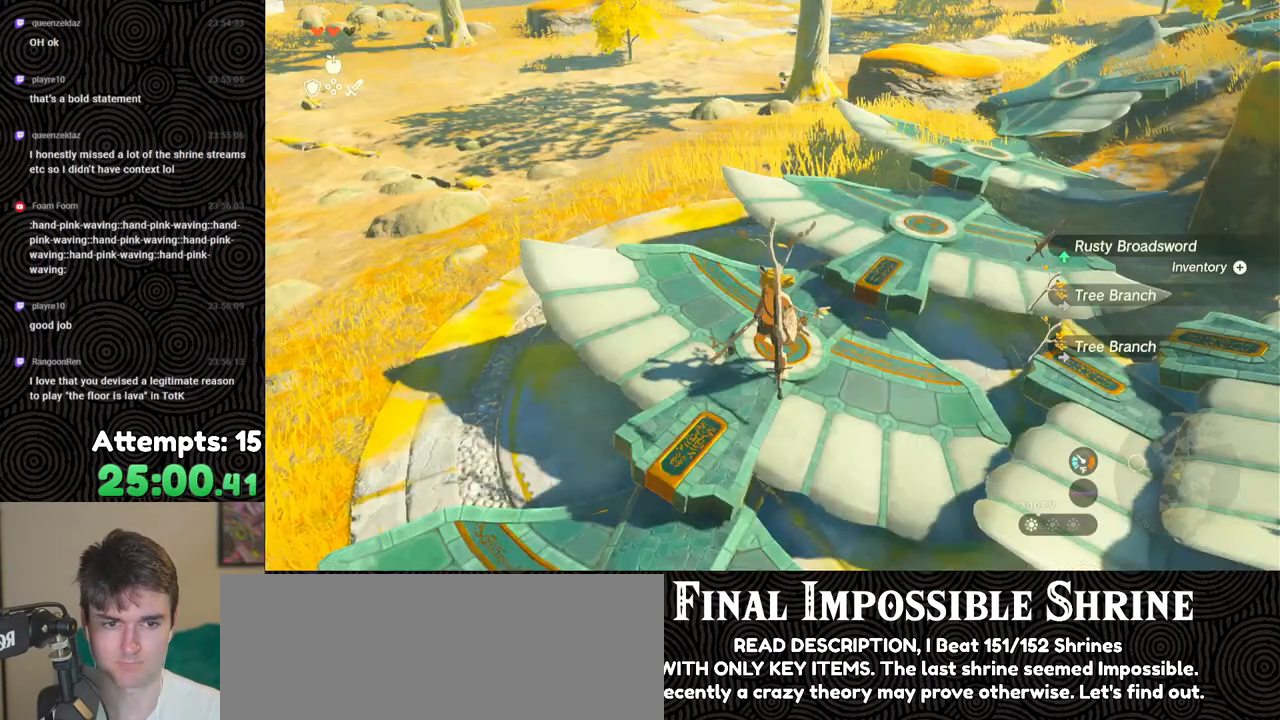
{"buttons": ["START"], "left_stick": "center", "right_stick": "center", "events": [[50, "A", "up"], [100, "A", "down"], [200, "A", "up"], [250, "A", "down"], [317, "A", "up"], [450, "START", "down"]]}
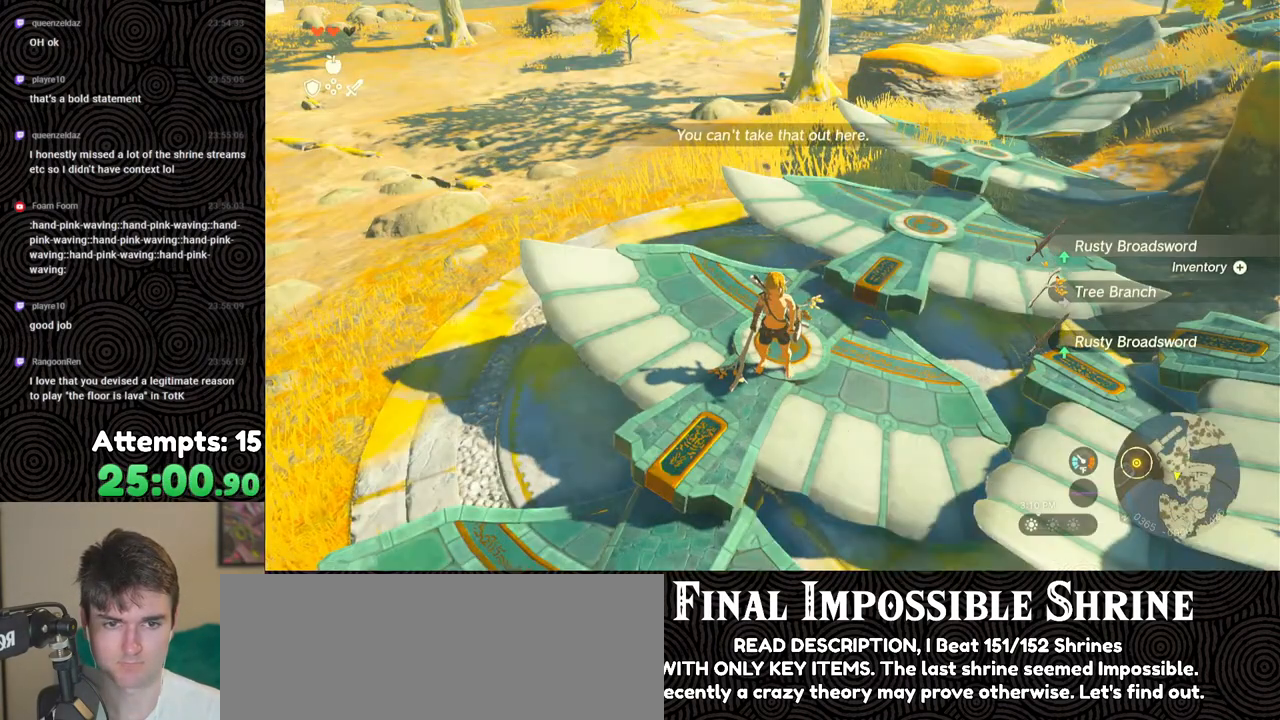
{"buttons": ["A"], "left_stick": "center", "right_stick": "center", "events": [[83, "START", "up"], [433, "A", "down"]]}
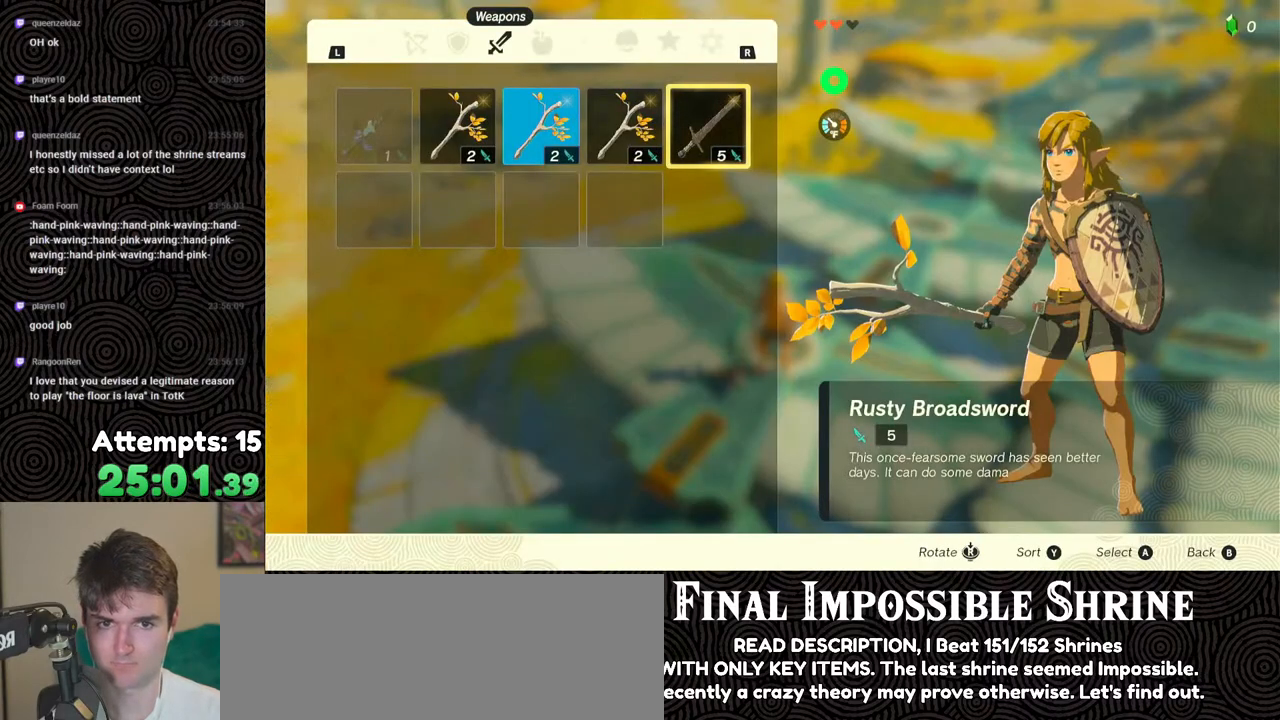
{"buttons": [], "left_stick": "center", "right_stick": "center", "events": [[17, "A", "up"], [100, "DPAD_DOWN", "down"], [200, "DPAD_DOWN", "up"], [283, "A", "down"], [367, "A", "up"], [383, "DPAD_LEFT", "down"], [467, "DPAD_LEFT", "up"]]}